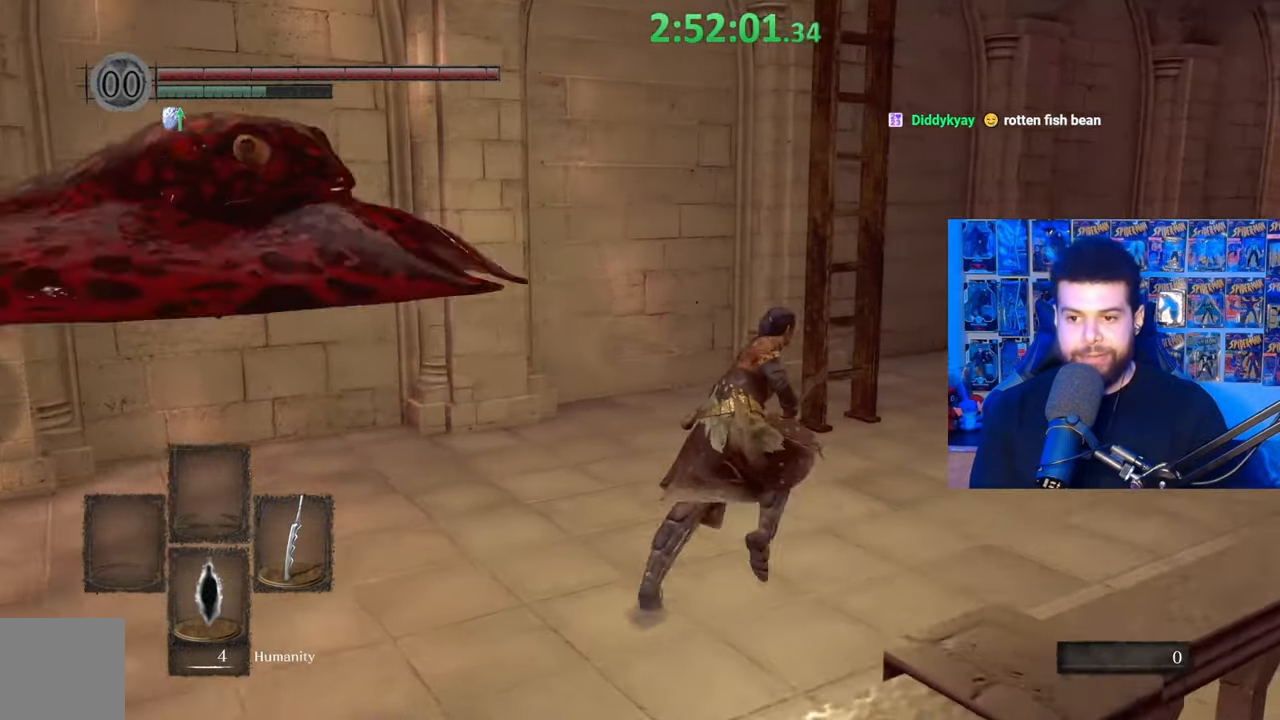
Gameplay with a controller (Xbox layout); each line is a JSON object with the inputs held at the frame after it. "events" lists button and stick changes between this image and that frame as [ms after this image, input, new state], when the widget could be followed in between.
{"buttons": ["A", "B"], "left_stick": "up", "right_stick": "center", "events": [[33, "right_stick", "center"], [483, "A", "down"], [483, "left_stick", "up"]]}
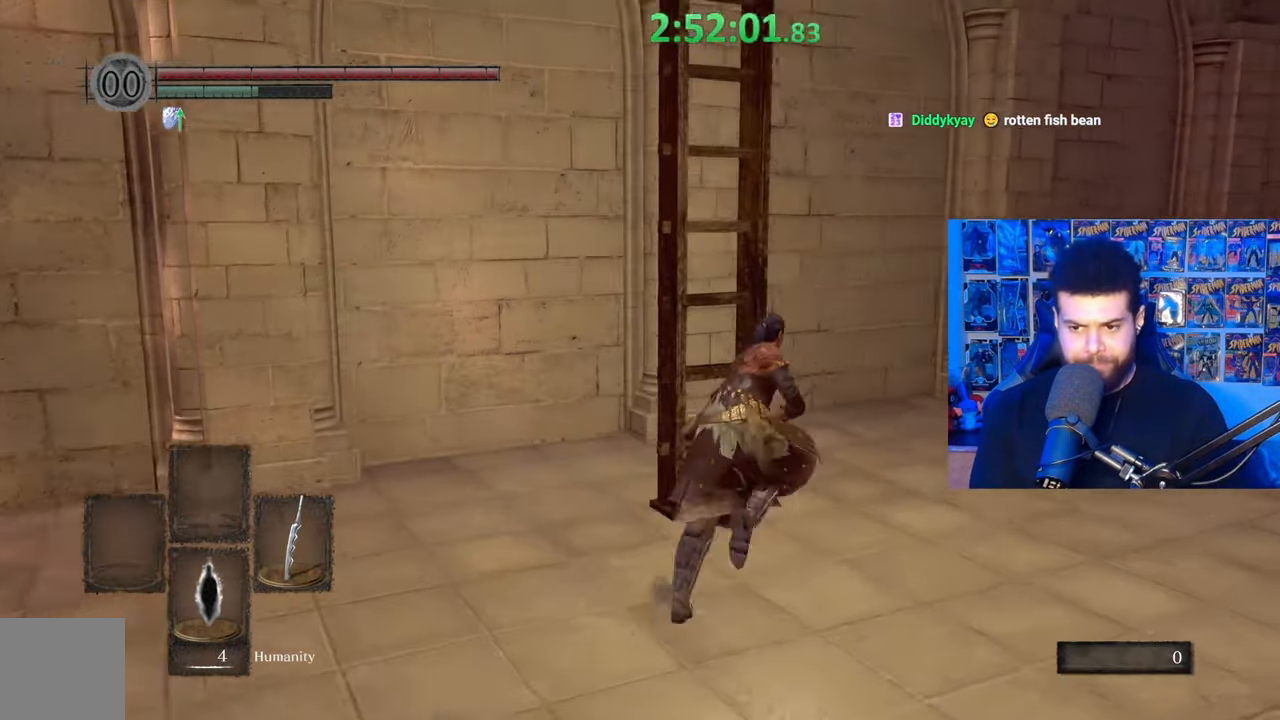
{"buttons": [], "left_stick": "up-left", "right_stick": "center", "events": [[83, "A", "up"], [167, "A", "down"], [217, "A", "up"], [283, "A", "down"], [283, "left_stick", "up-left"], [383, "A", "up"], [417, "B", "up"]]}
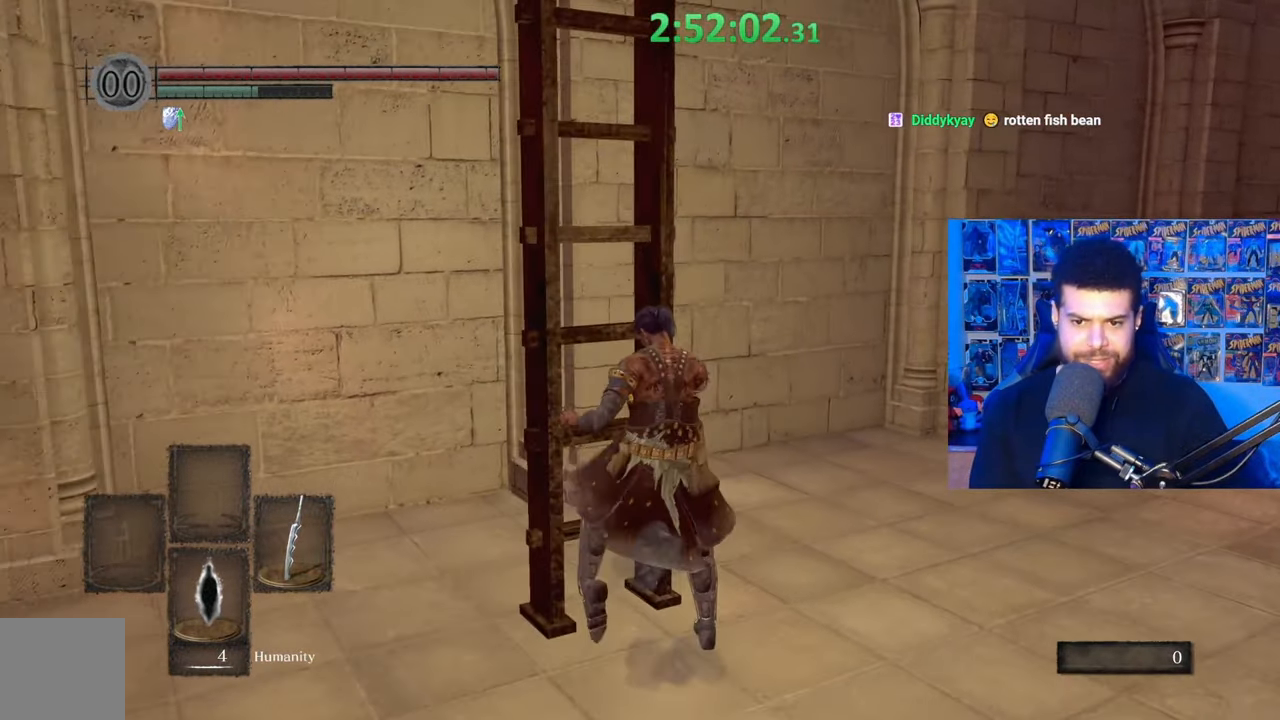
{"buttons": [], "left_stick": "up", "right_stick": "center", "events": [[67, "left_stick", "center"], [267, "left_stick", "up"]]}
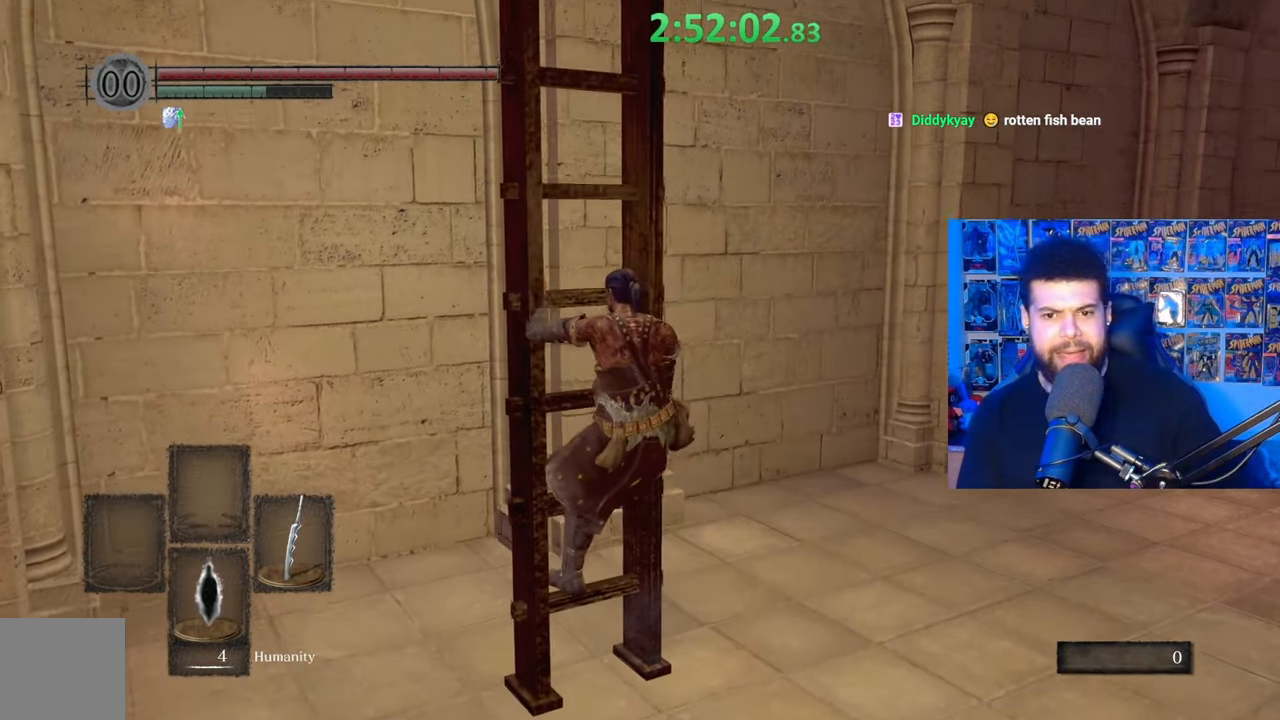
{"buttons": [], "left_stick": "up", "right_stick": "center", "events": []}
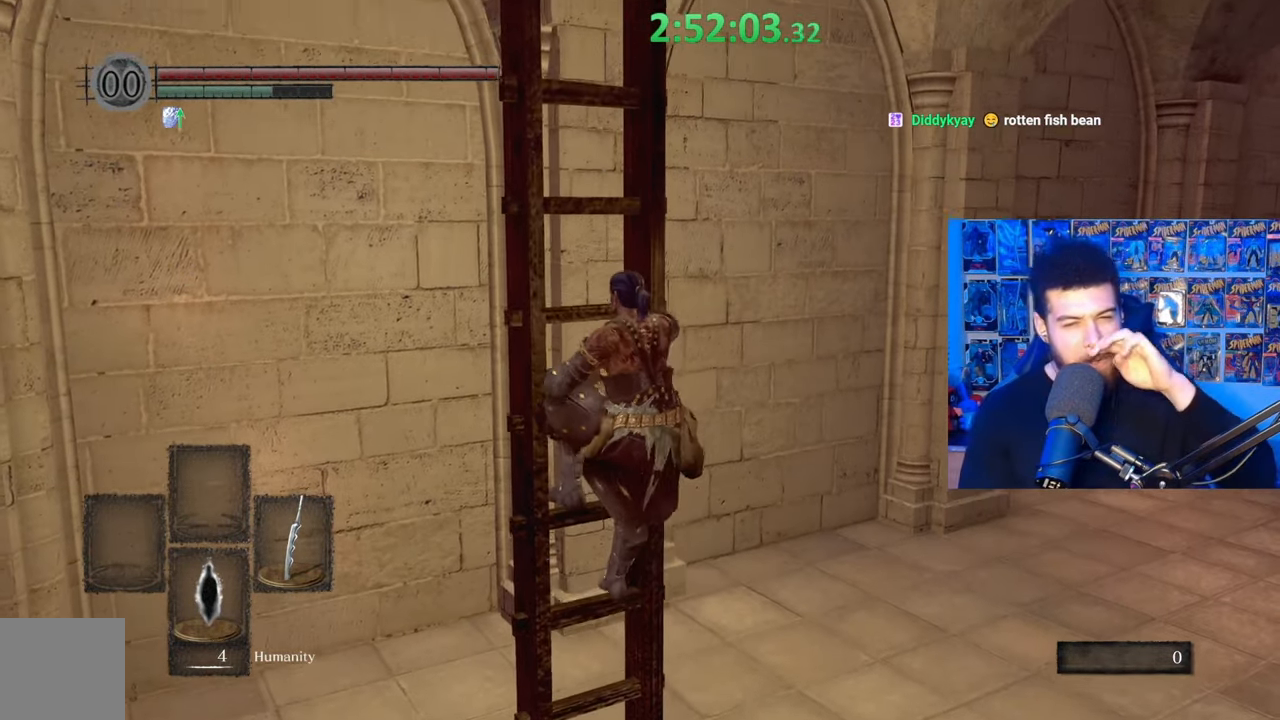
{"buttons": [], "left_stick": "up", "right_stick": "center", "events": []}
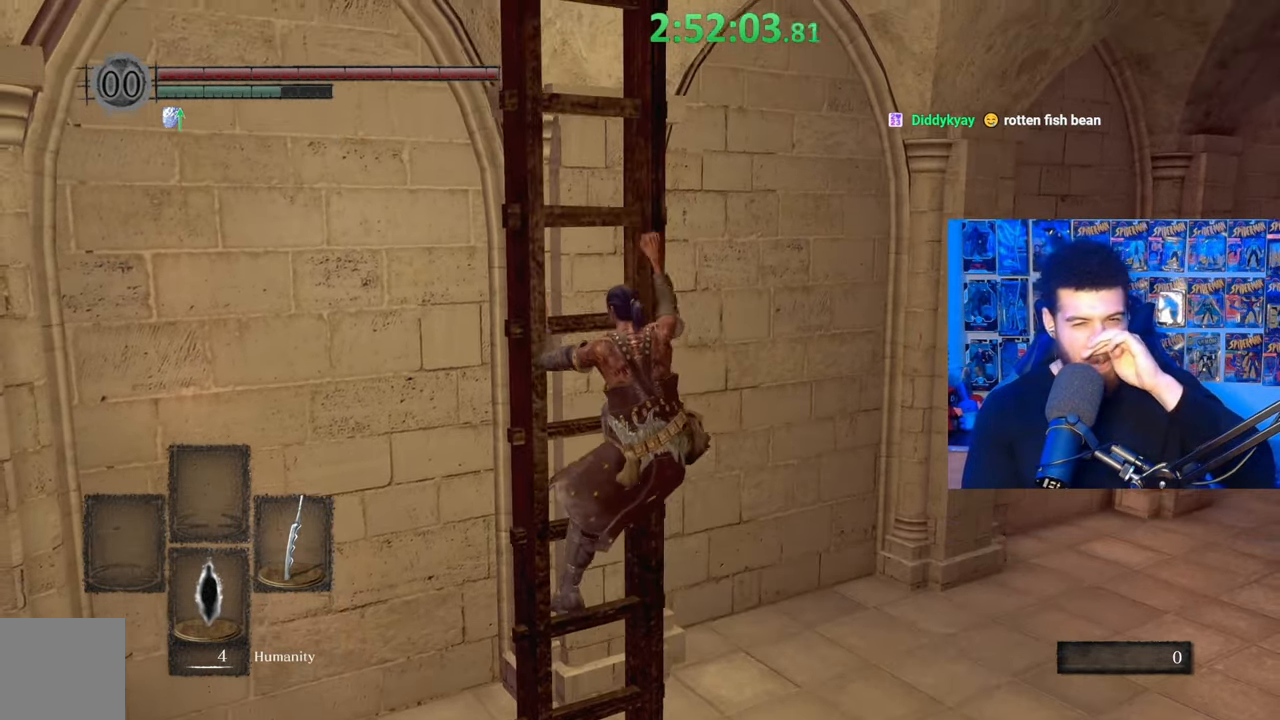
{"buttons": [], "left_stick": "up", "right_stick": "center", "events": []}
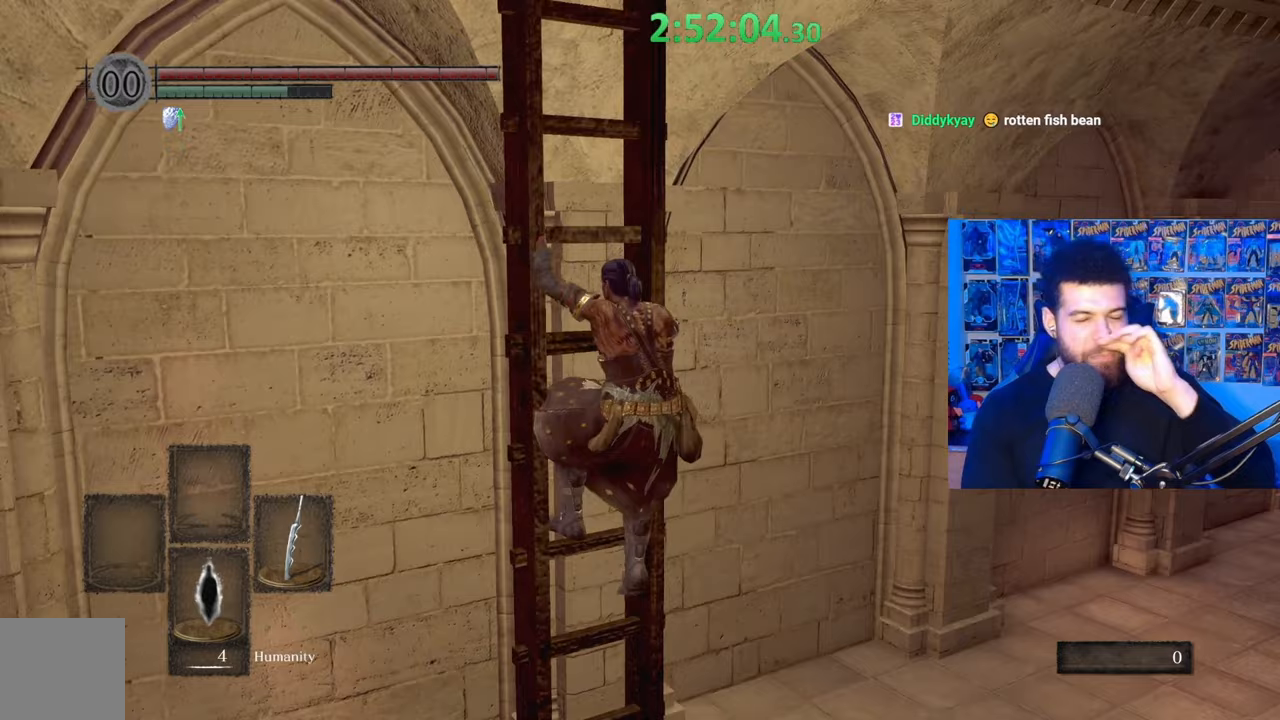
{"buttons": [], "left_stick": "up", "right_stick": "center", "events": []}
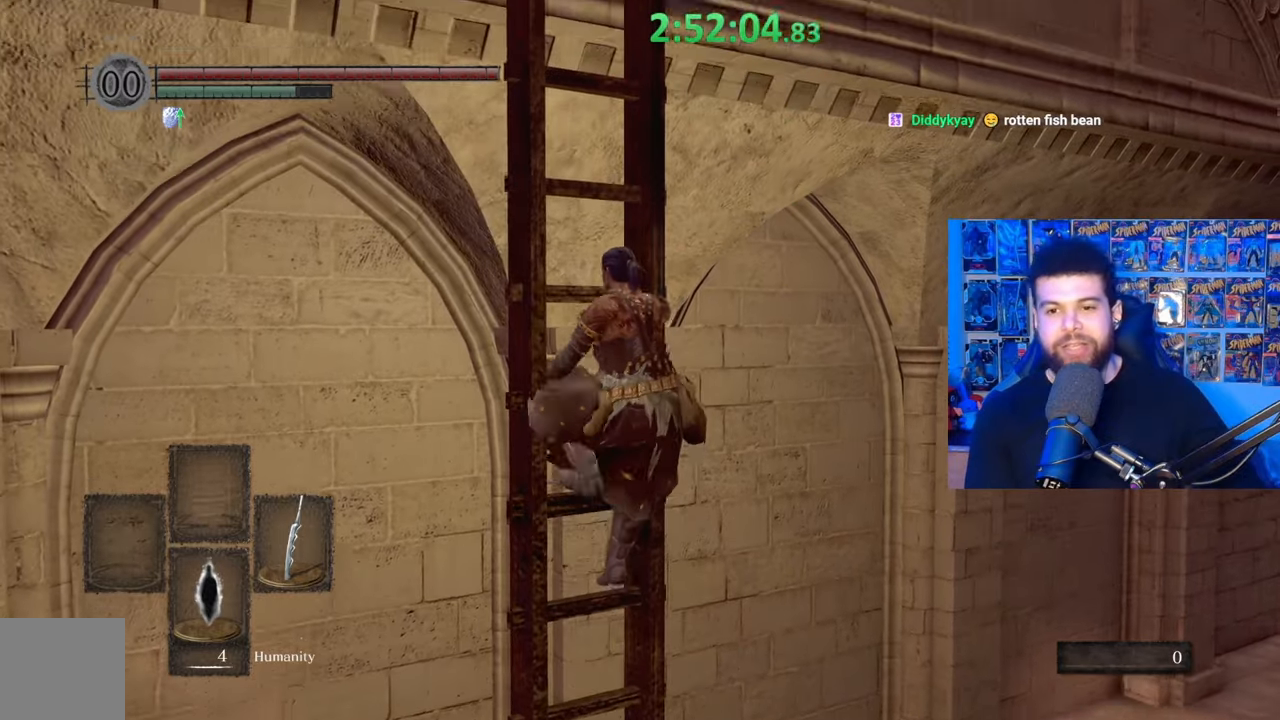
{"buttons": [], "left_stick": "up", "right_stick": "center", "events": []}
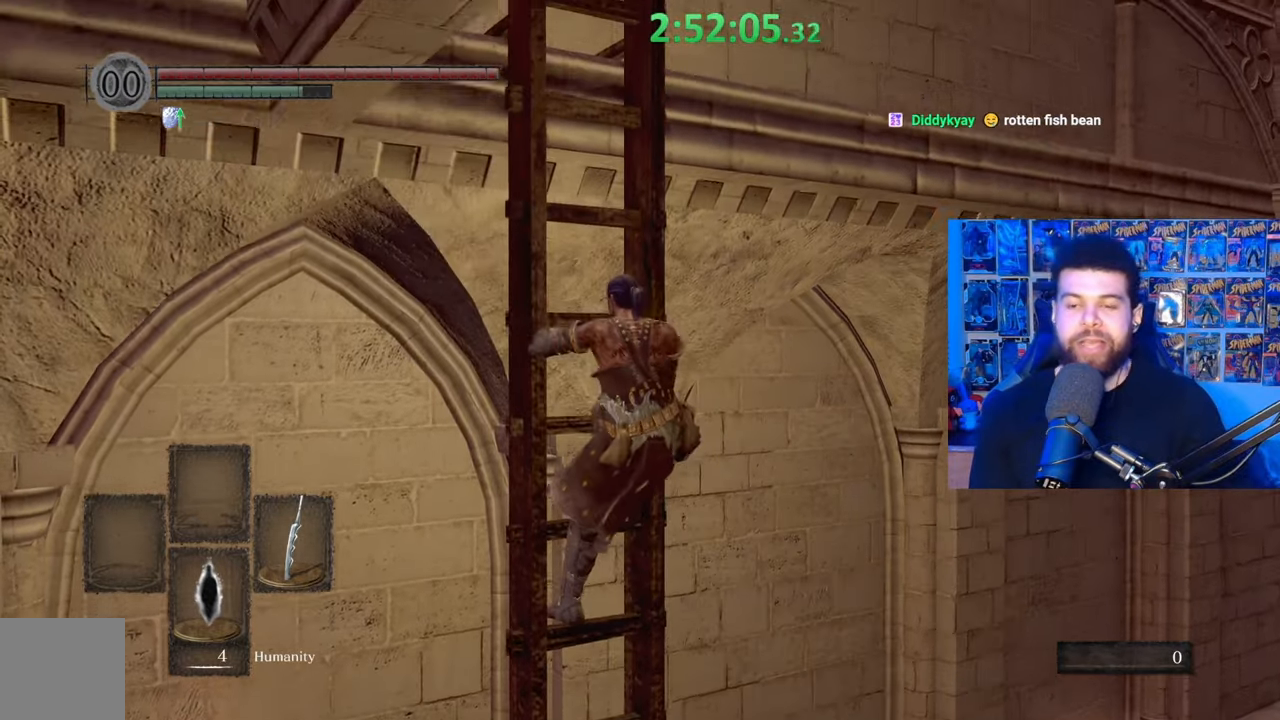
{"buttons": [], "left_stick": "up", "right_stick": "center", "events": []}
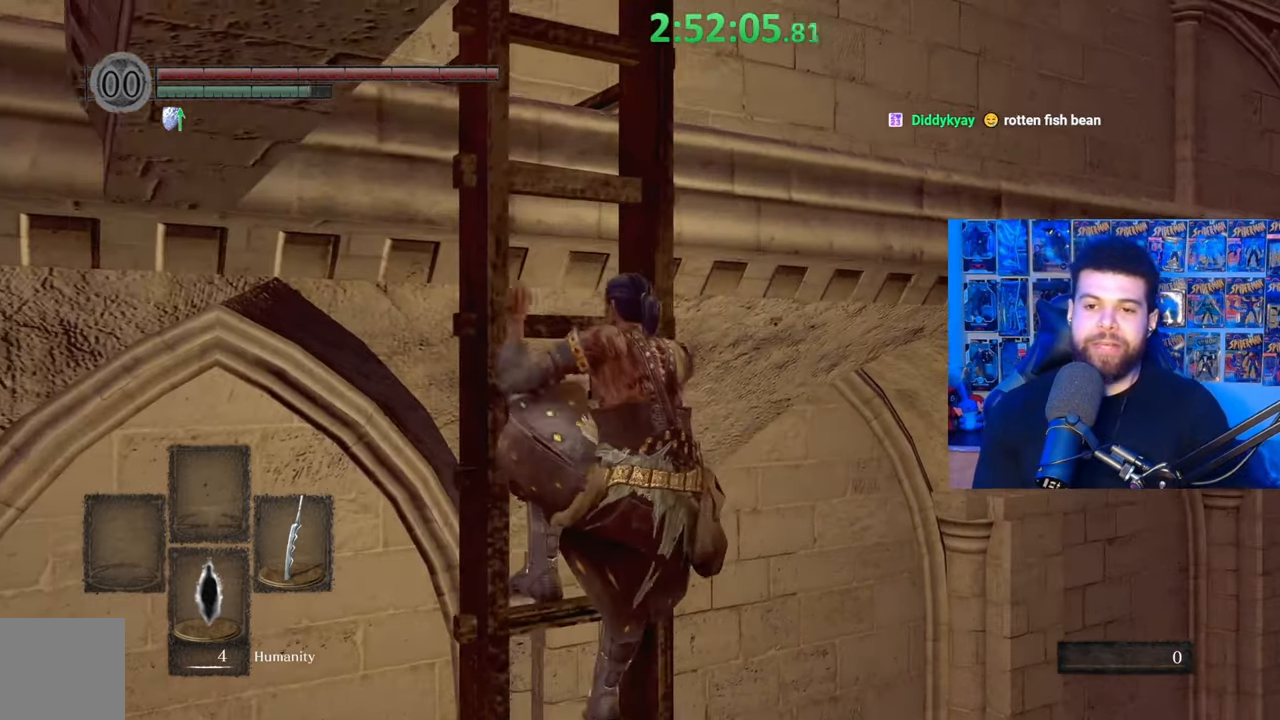
{"buttons": [], "left_stick": "up", "right_stick": "center", "events": [[333, "right_stick", "down-right"], [483, "right_stick", "center"]]}
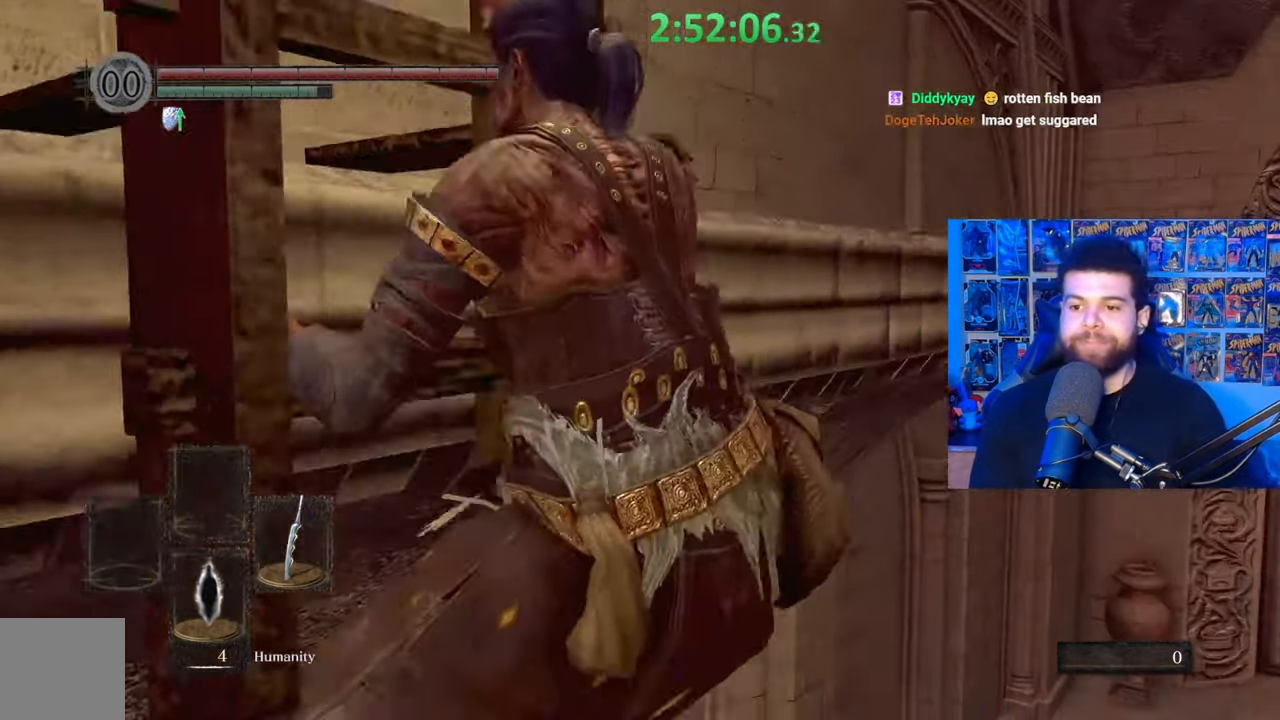
{"buttons": [], "left_stick": "up-left", "right_stick": "center", "events": [[83, "right_stick", "down"], [383, "left_stick", "up-left"], [433, "right_stick", "center"]]}
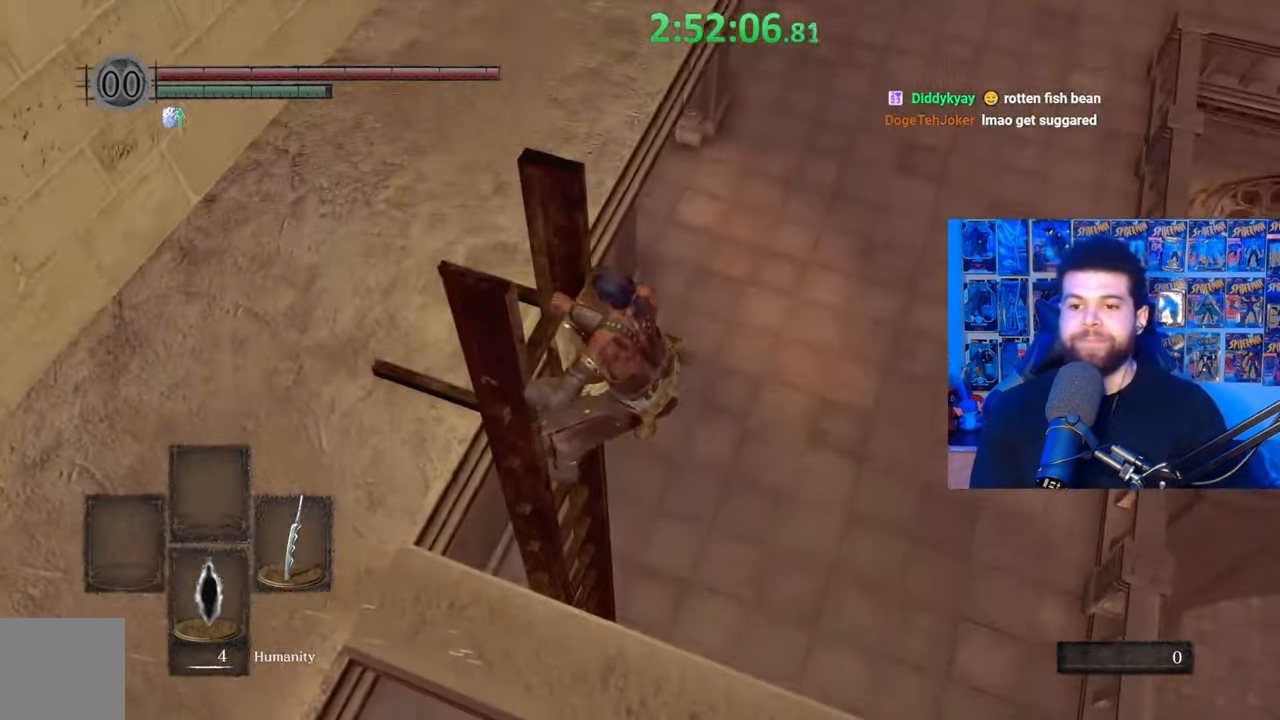
{"buttons": [], "left_stick": "down", "right_stick": "center", "events": [[33, "right_stick", "right"], [317, "left_stick", "center"], [317, "right_stick", "up-right"], [433, "right_stick", "center"], [483, "left_stick", "down"]]}
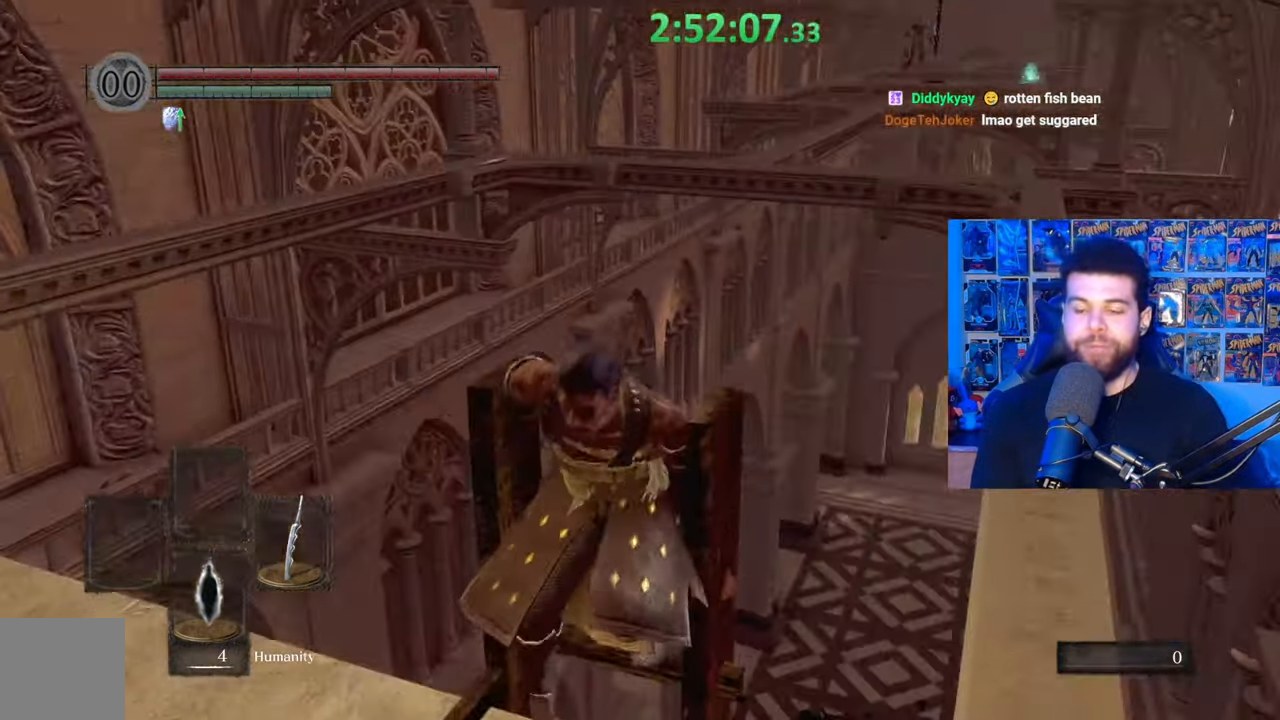
{"buttons": [], "left_stick": "down-right", "right_stick": "center", "events": [[33, "right_stick", "right"], [167, "right_stick", "center"], [233, "right_stick", "right"], [283, "left_stick", "down-right"], [317, "right_stick", "center"]]}
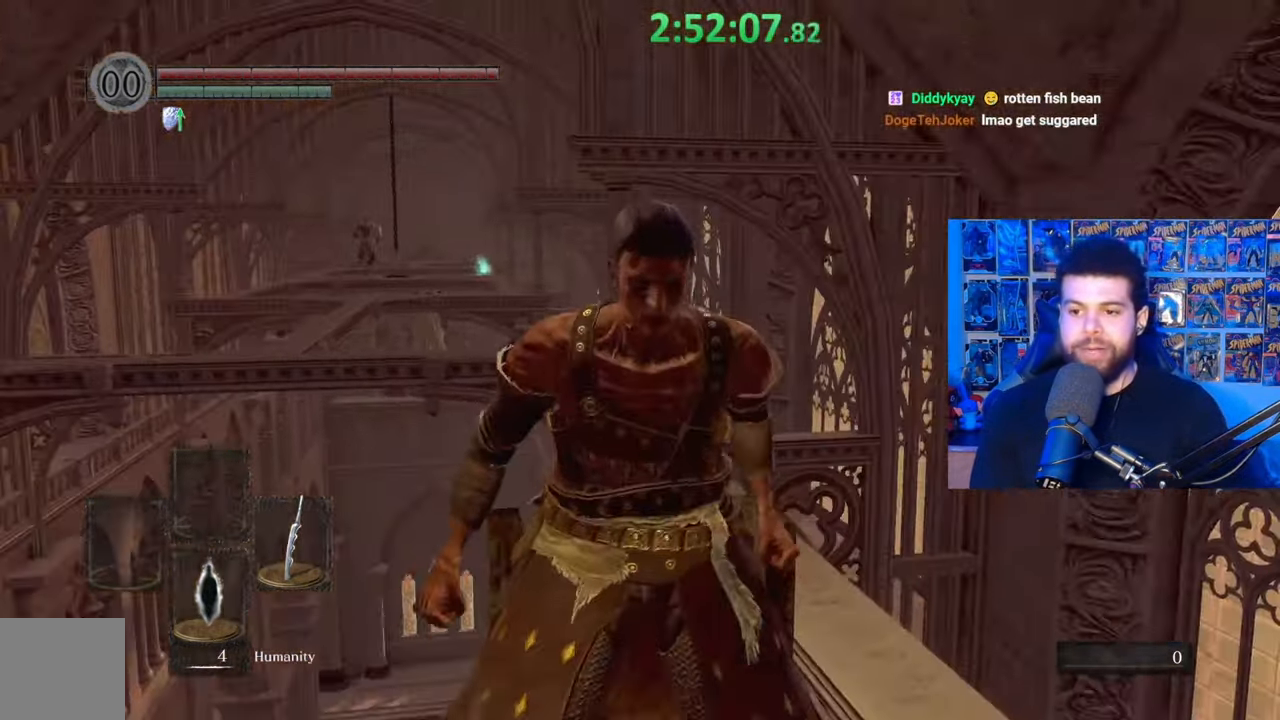
{"buttons": [], "left_stick": "center", "right_stick": "down", "events": [[83, "right_stick", "down-left"], [183, "left_stick", "right"], [217, "right_stick", "center"], [333, "left_stick", "center"], [483, "right_stick", "down"]]}
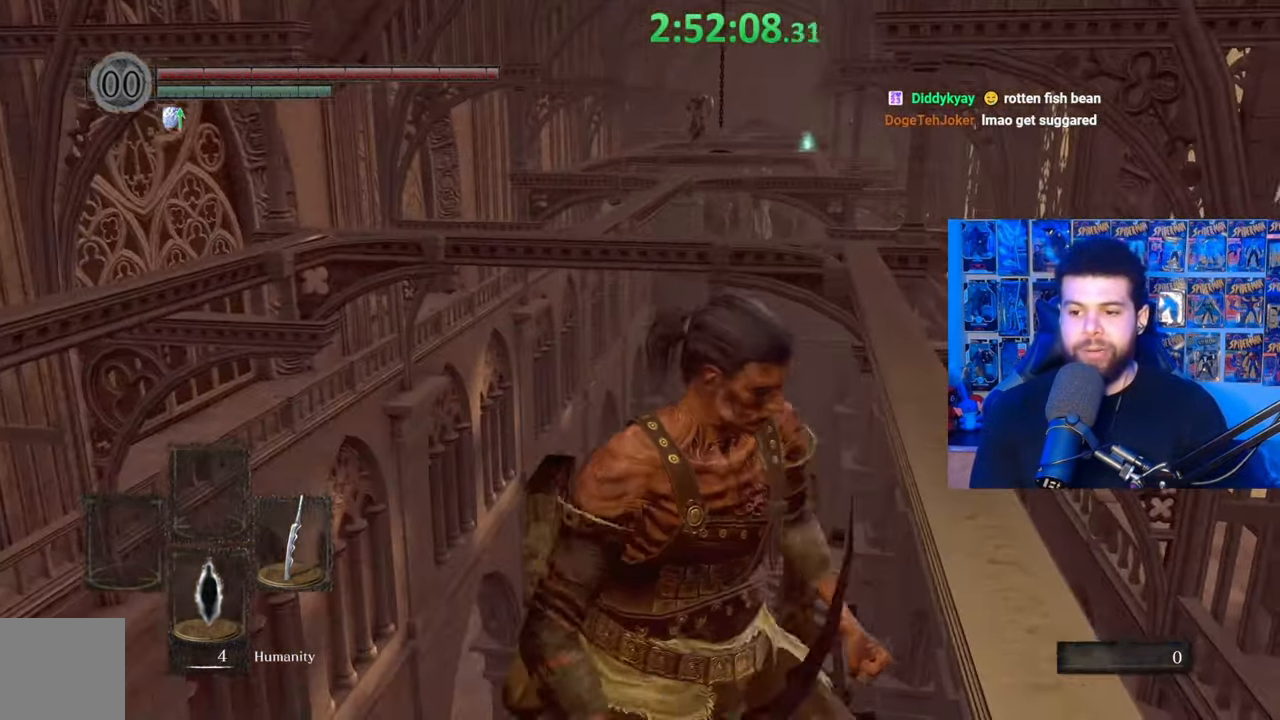
{"buttons": [], "left_stick": "right", "right_stick": "center", "events": [[83, "right_stick", "center"], [117, "left_stick", "down-right"], [267, "left_stick", "center"], [483, "left_stick", "right"]]}
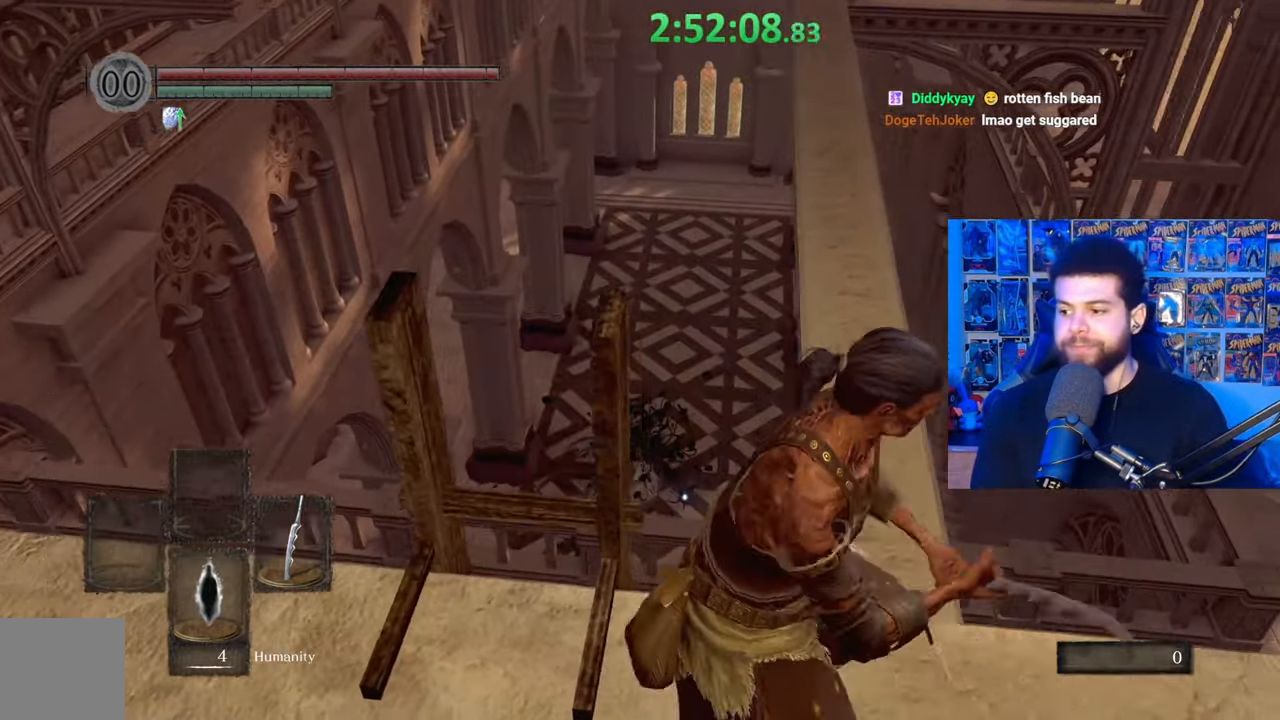
{"buttons": ["B"], "left_stick": "up", "right_stick": "center", "events": [[33, "right_stick", "left"], [100, "left_stick", "center"], [100, "right_stick", "center"], [283, "left_stick", "up"], [483, "B", "down"]]}
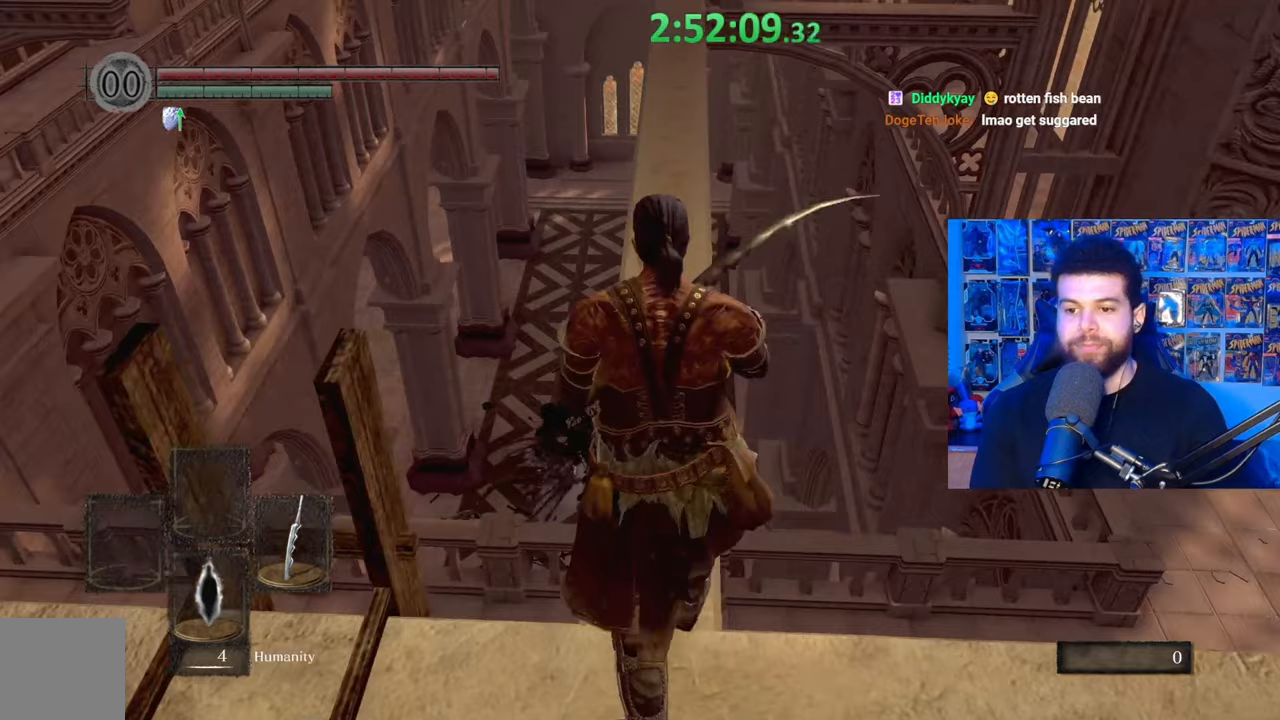
{"buttons": ["B"], "left_stick": "up", "right_stick": "center", "events": [[317, "right_stick", "up"], [383, "right_stick", "center"]]}
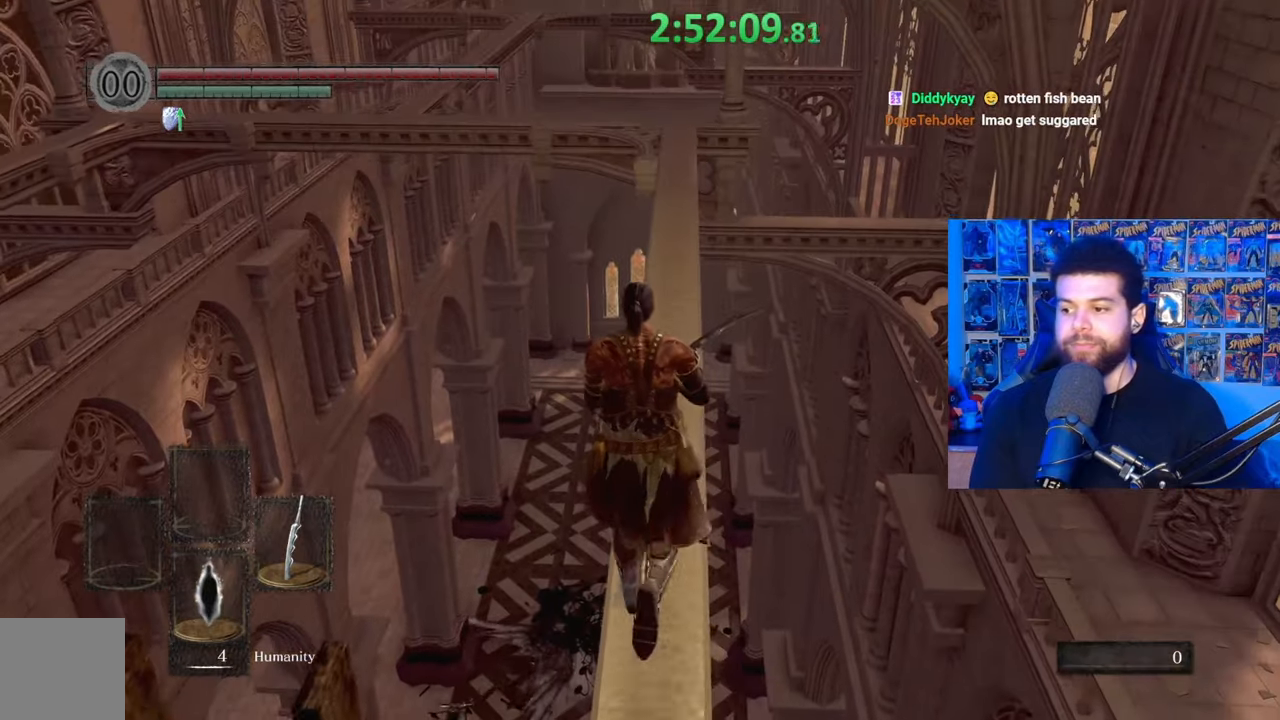
{"buttons": ["B"], "left_stick": "up", "right_stick": "center", "events": []}
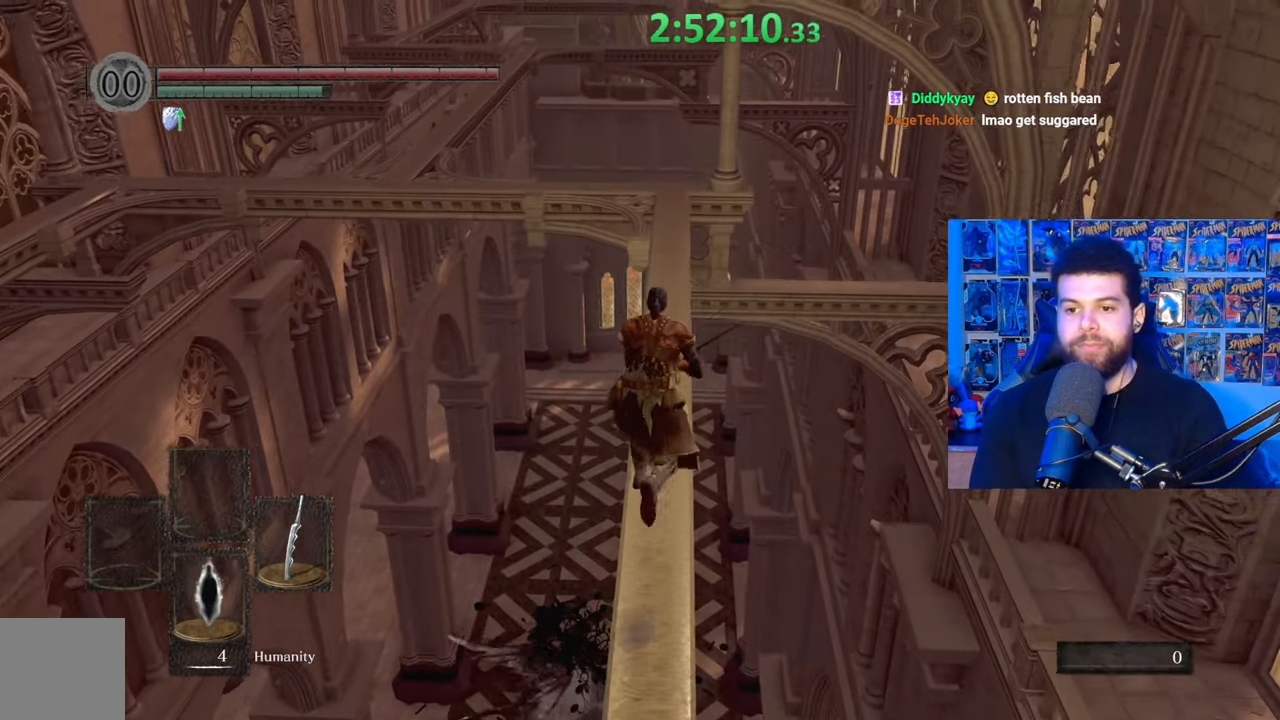
{"buttons": ["B"], "left_stick": "up", "right_stick": "center", "events": []}
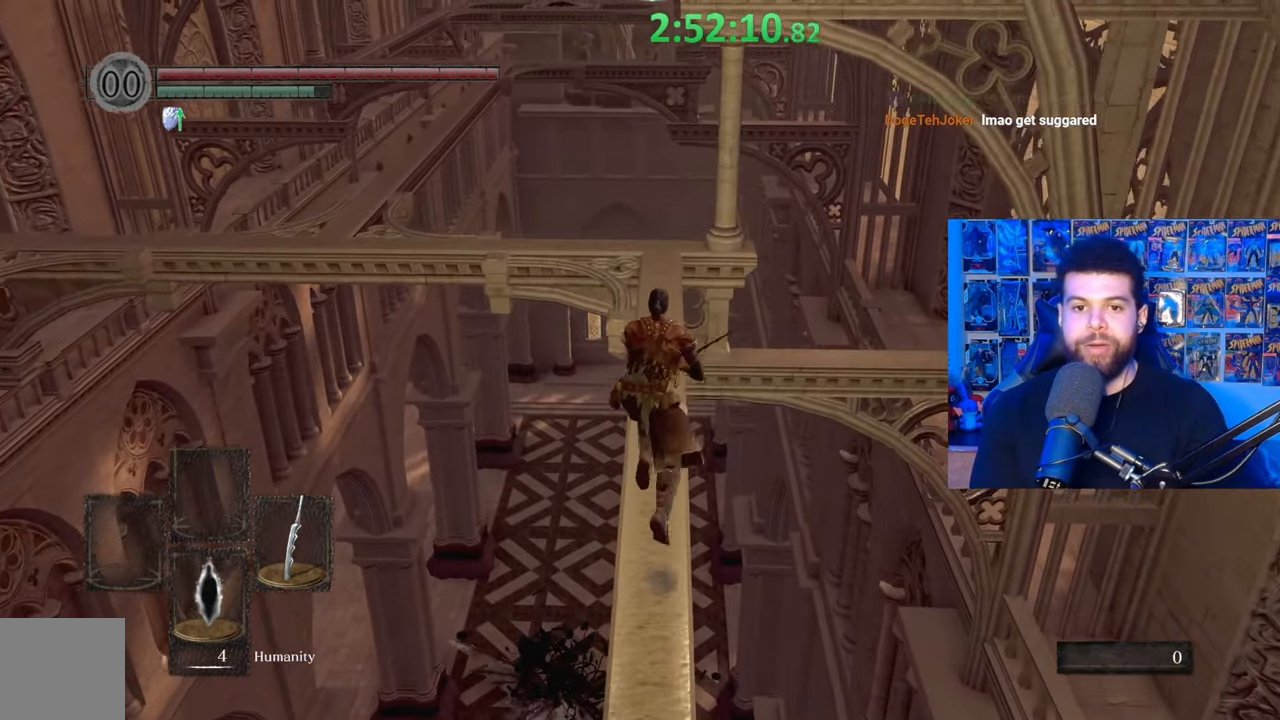
{"buttons": [], "left_stick": "up", "right_stick": "center", "events": [[483, "B", "up"]]}
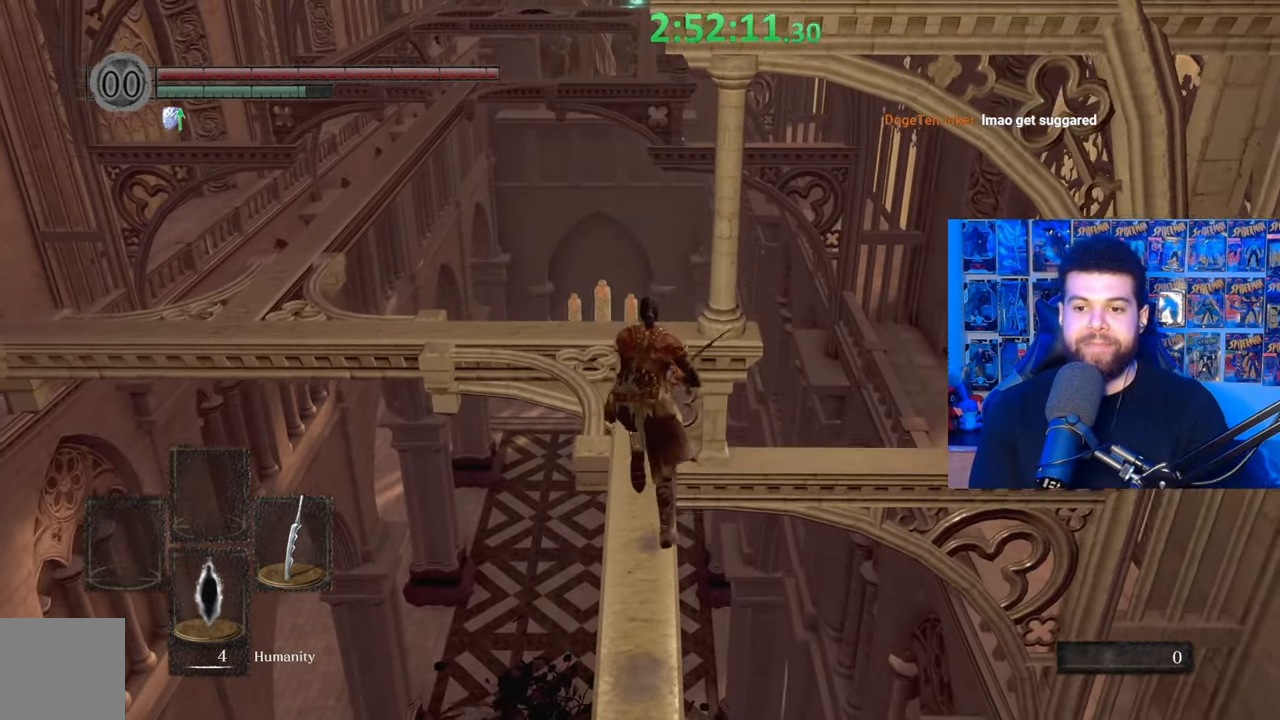
{"buttons": [], "left_stick": "up", "right_stick": "center", "events": [[83, "right_stick", "down-left"], [233, "right_stick", "center"], [367, "right_stick", "down-left"], [433, "right_stick", "center"]]}
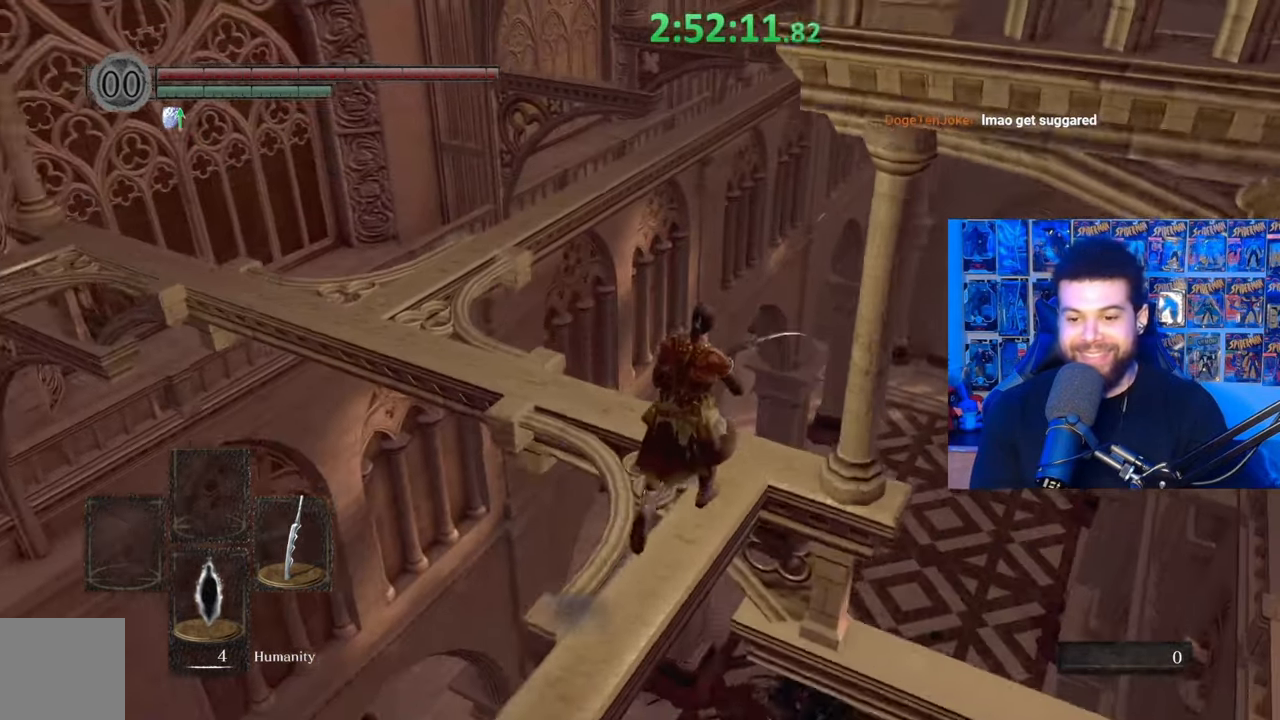
{"buttons": [], "left_stick": "up-left", "right_stick": "center", "events": [[283, "left_stick", "up-left"]]}
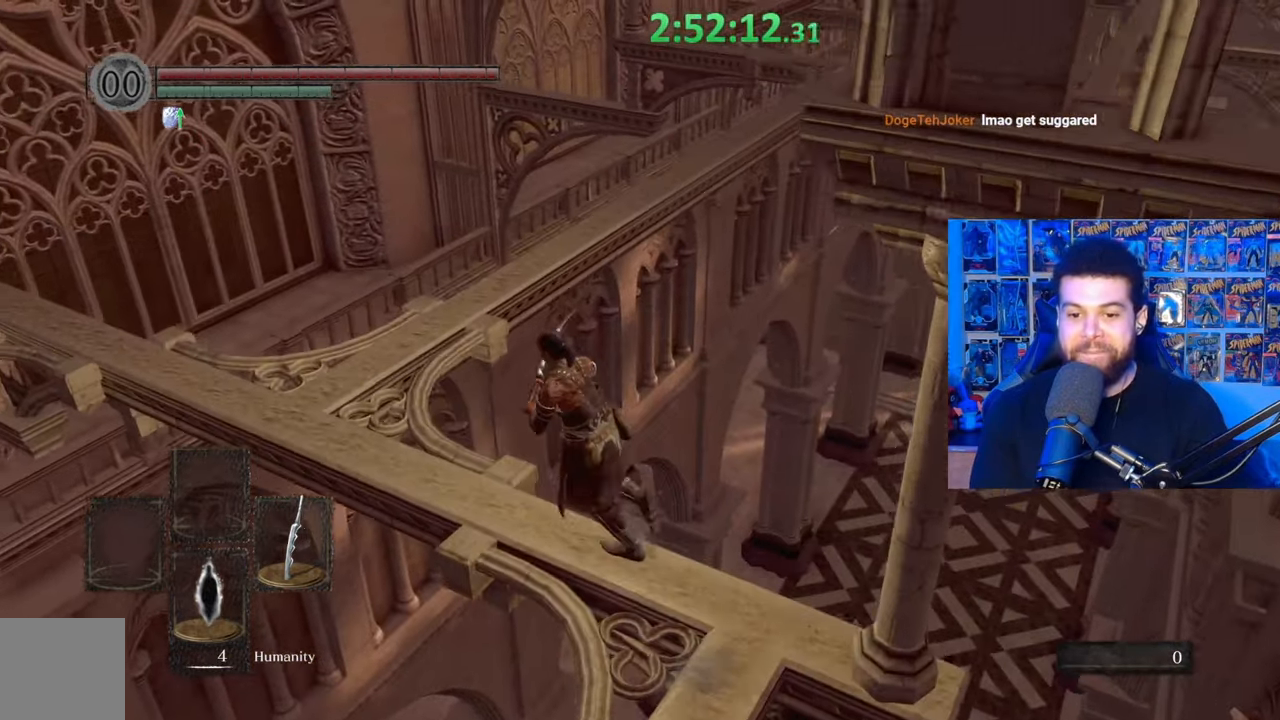
{"buttons": [], "left_stick": "up-left", "right_stick": "center", "events": [[167, "right_stick", "right"], [283, "right_stick", "center"], [383, "right_stick", "right"], [433, "right_stick", "center"]]}
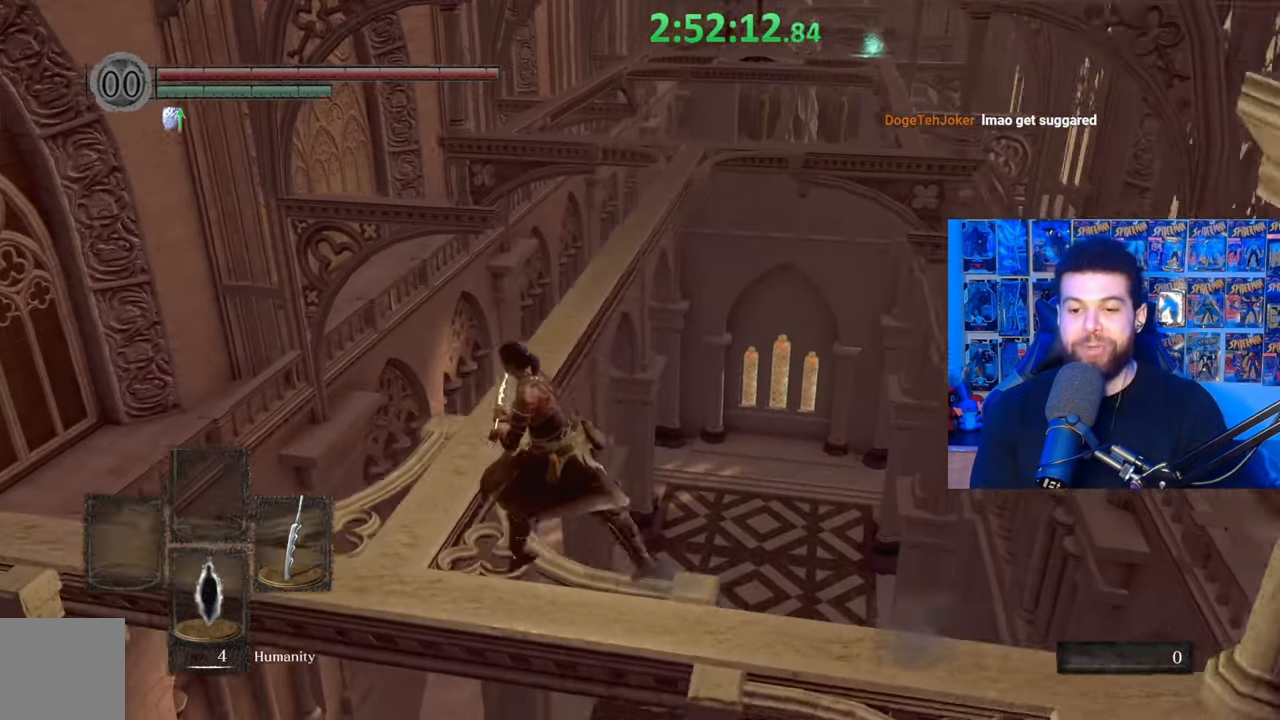
{"buttons": ["B"], "left_stick": "up", "right_stick": "center", "events": [[83, "B", "down"], [233, "left_stick", "up"]]}
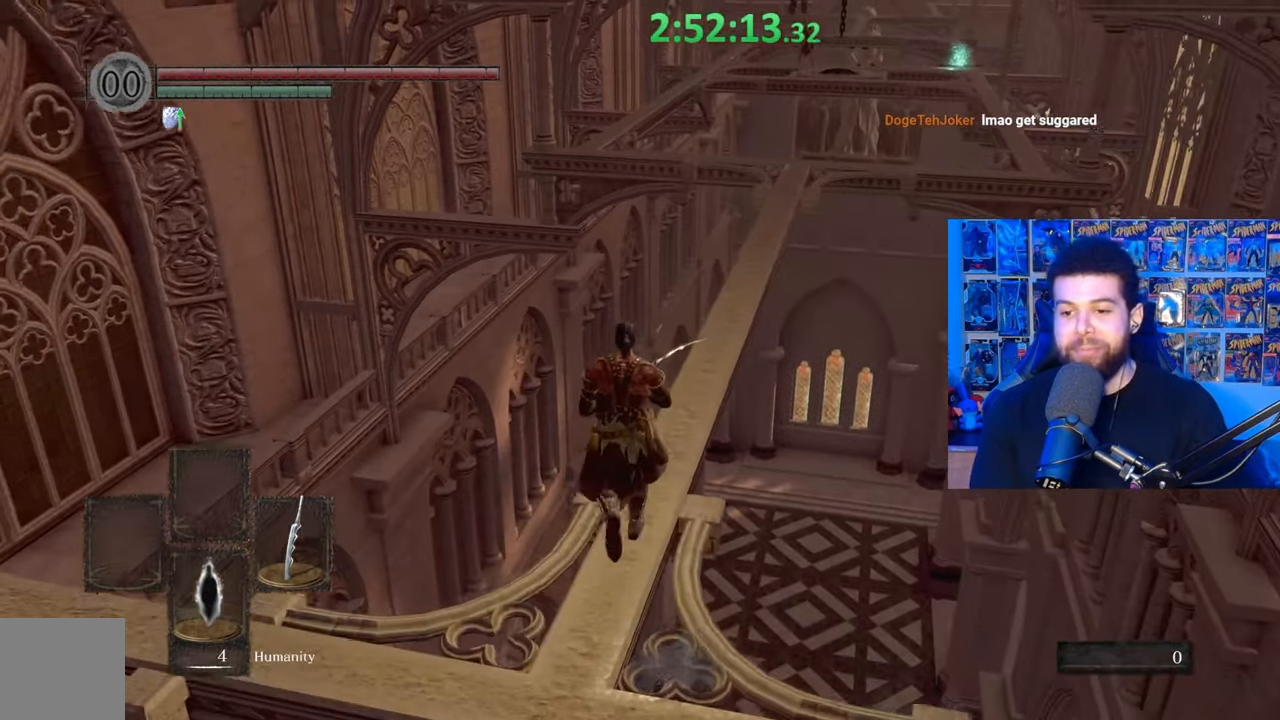
{"buttons": ["B"], "left_stick": "up", "right_stick": "center", "events": [[233, "right_stick", "down-right"], [317, "right_stick", "center"]]}
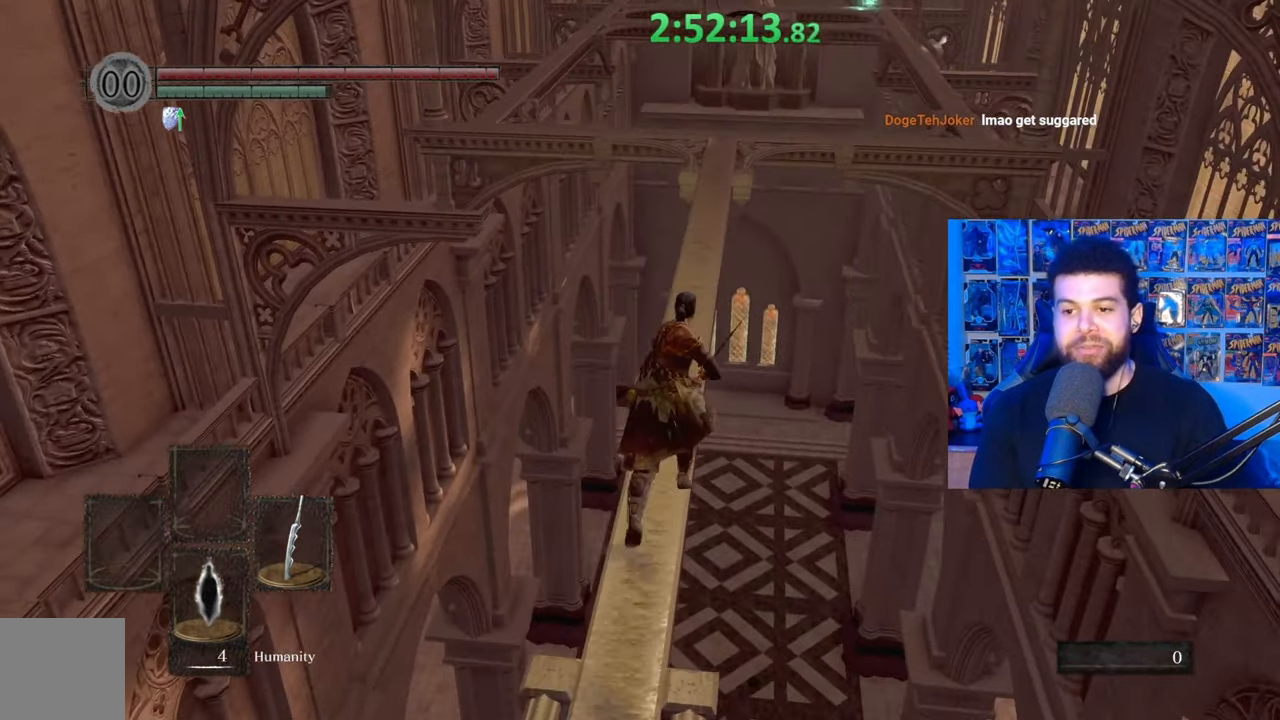
{"buttons": ["B"], "left_stick": "up", "right_stick": "center", "events": []}
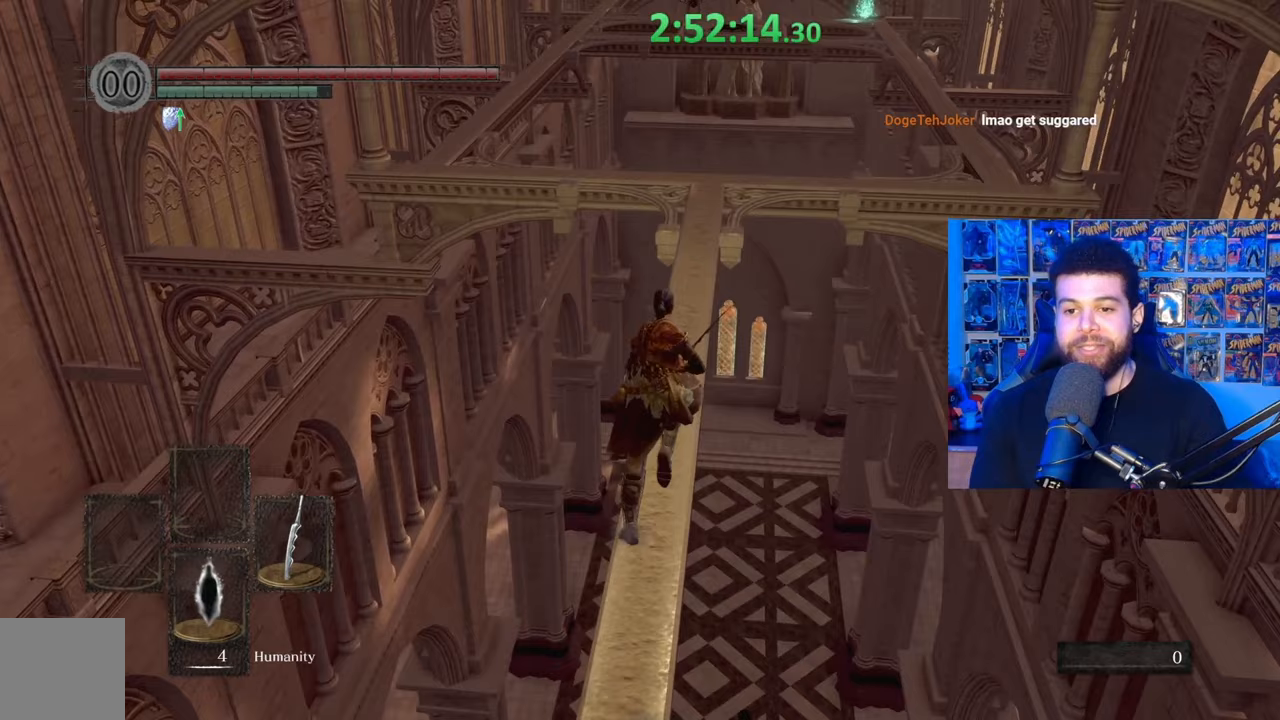
{"buttons": ["B"], "left_stick": "up", "right_stick": "center", "events": [[33, "right_stick", "right"], [83, "right_stick", "center"]]}
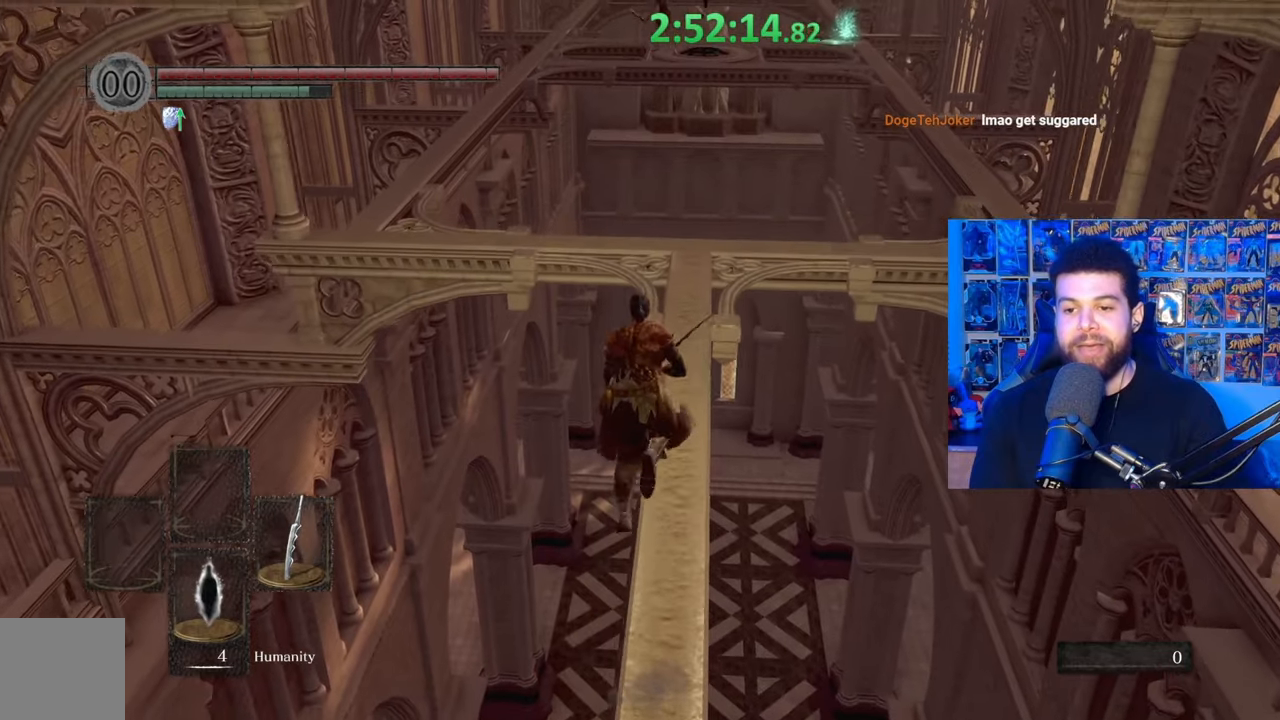
{"buttons": [], "left_stick": "up", "right_stick": "center", "events": [[417, "B", "up"]]}
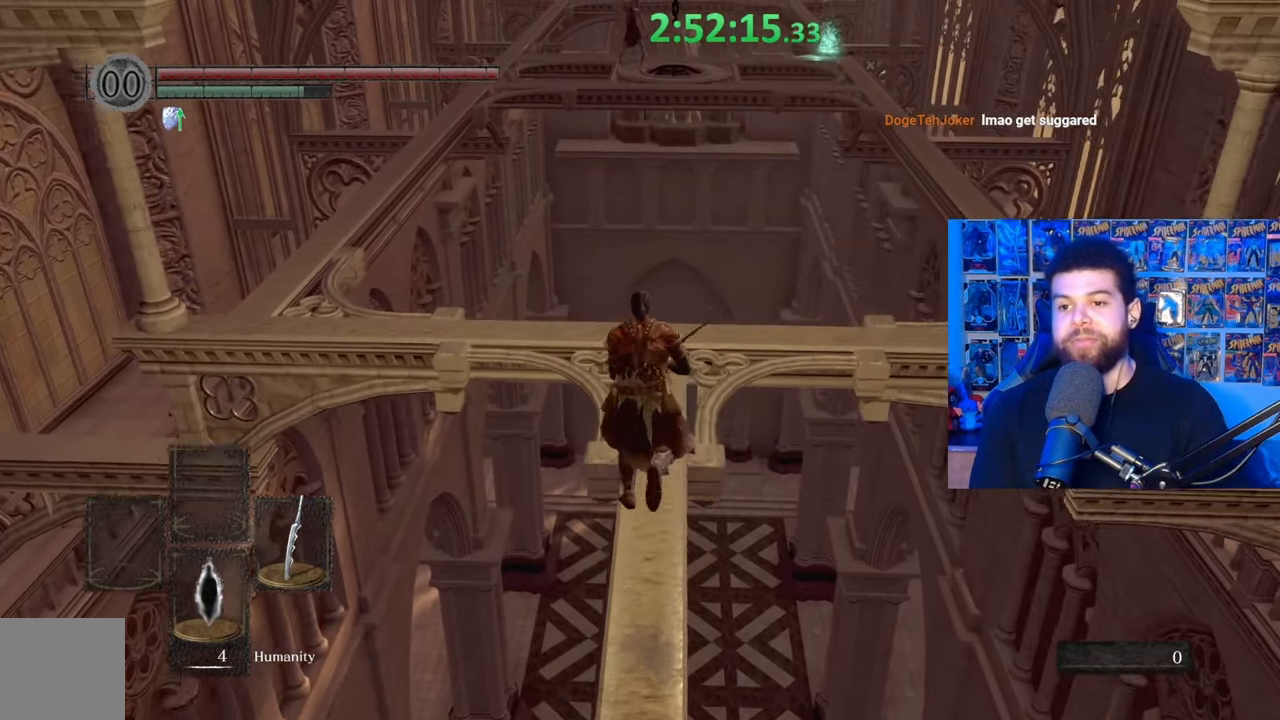
{"buttons": [], "left_stick": "center", "right_stick": "center", "events": [[183, "left_stick", "center"], [217, "right_stick", "right"], [333, "right_stick", "center"]]}
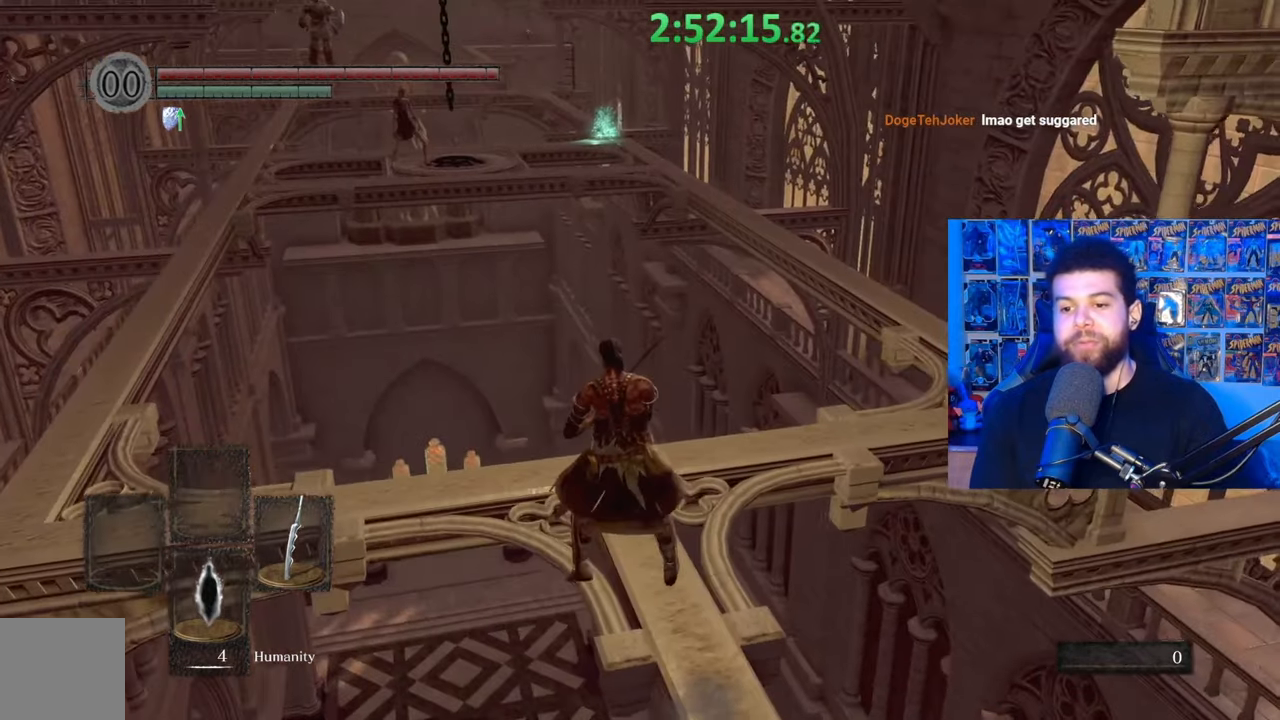
{"buttons": [], "left_stick": "center", "right_stick": "center", "events": [[267, "left_stick", "up"], [467, "left_stick", "center"]]}